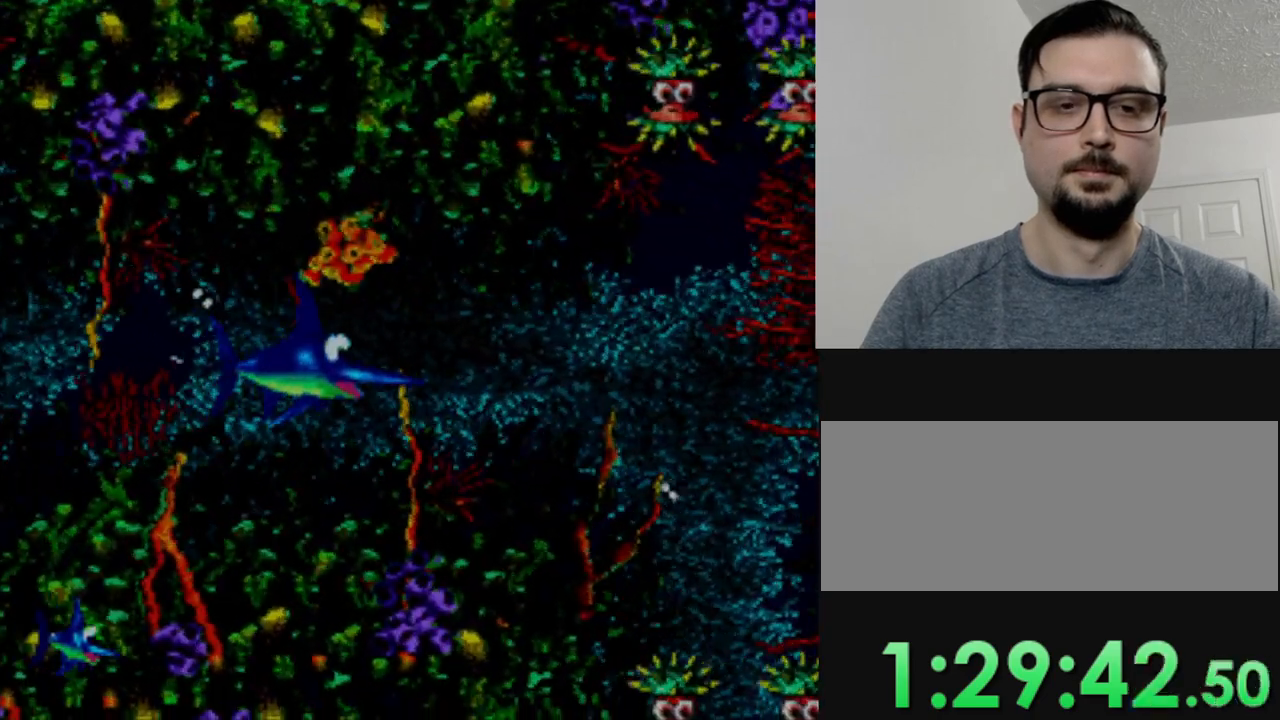
Gameplay with a controller (Nintendo layout); each line is a JSON object with the inputs held at the frame after it. "events" lists button and stick changes between this image and that frame as [ms after this image, input, new state], when the widget could be followed in between. Not read: DPAD_UP L3 R3.
{"buttons": ["DPAD_LEFT"], "events": [[117, "DPAD_RIGHT", "up"], [267, "DPAD_DOWN", "down"], [417, "DPAD_LEFT", "down"], [500, "DPAD_DOWN", "up"]]}
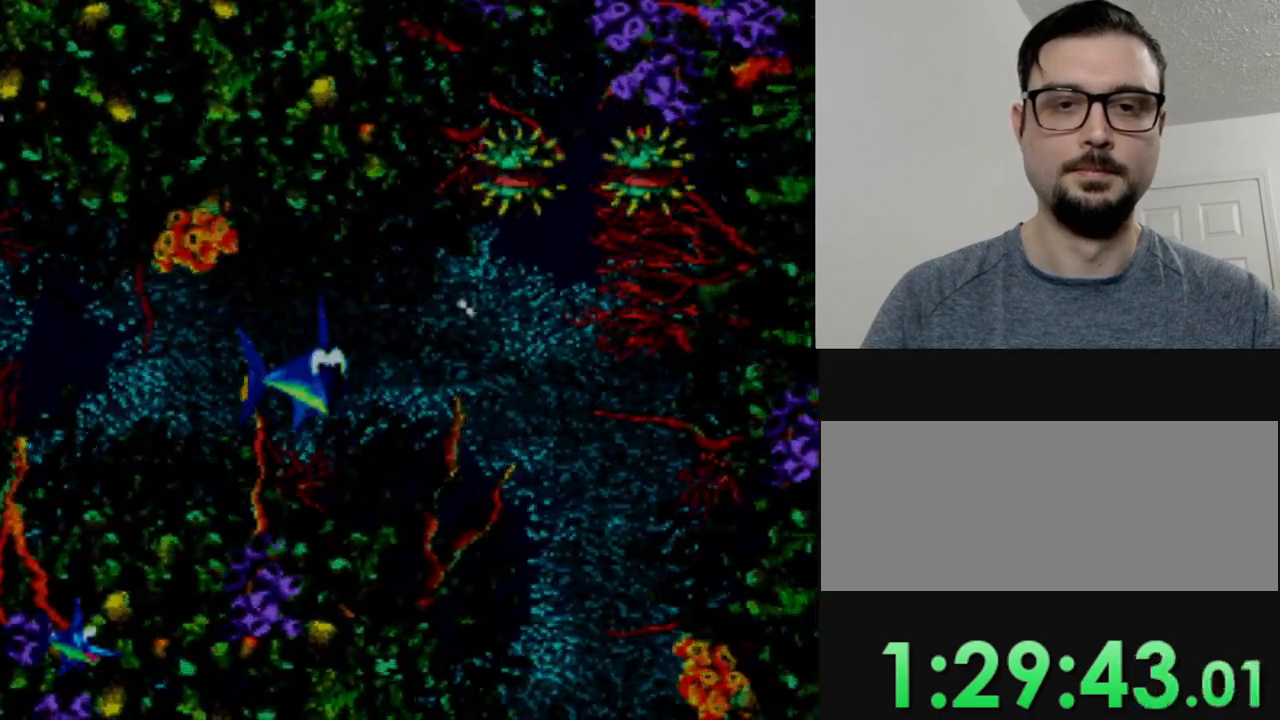
{"buttons": ["DPAD_LEFT"], "events": []}
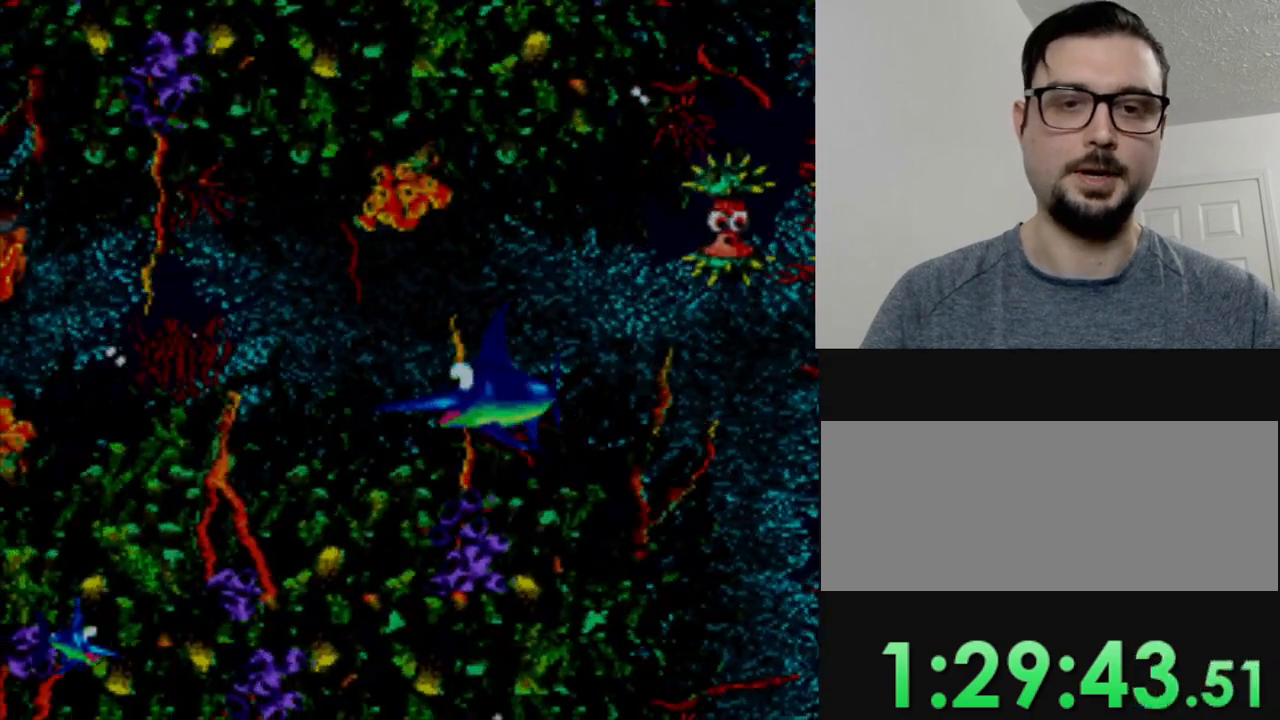
{"buttons": [], "events": [[17, "DPAD_LEFT", "up"], [50, "DPAD_RIGHT", "down"], [217, "DPAD_RIGHT", "up"]]}
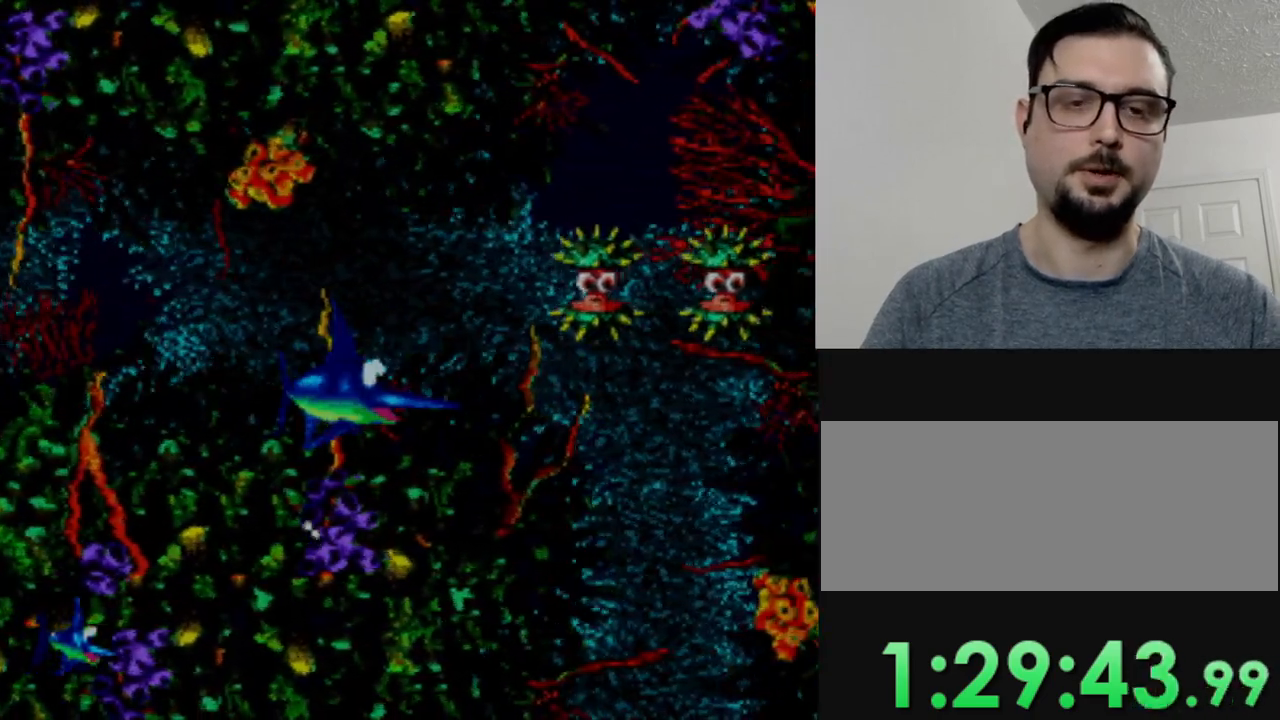
{"buttons": [], "events": []}
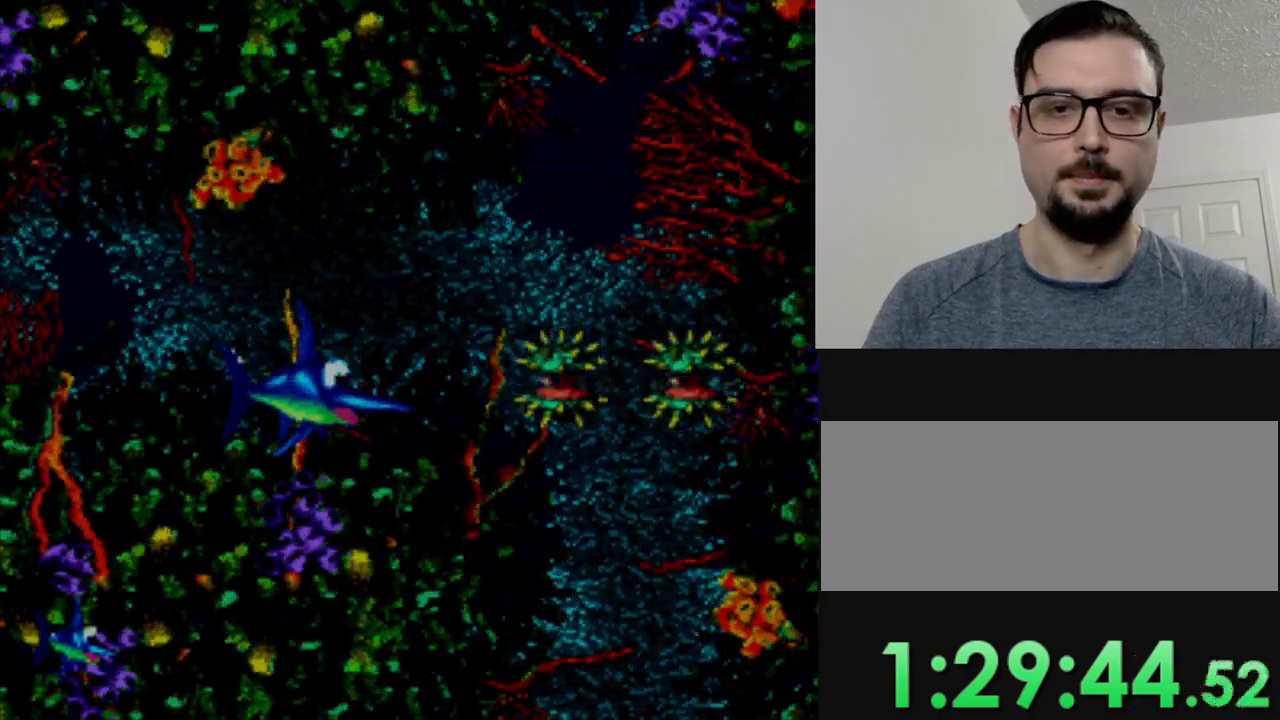
{"buttons": [], "events": []}
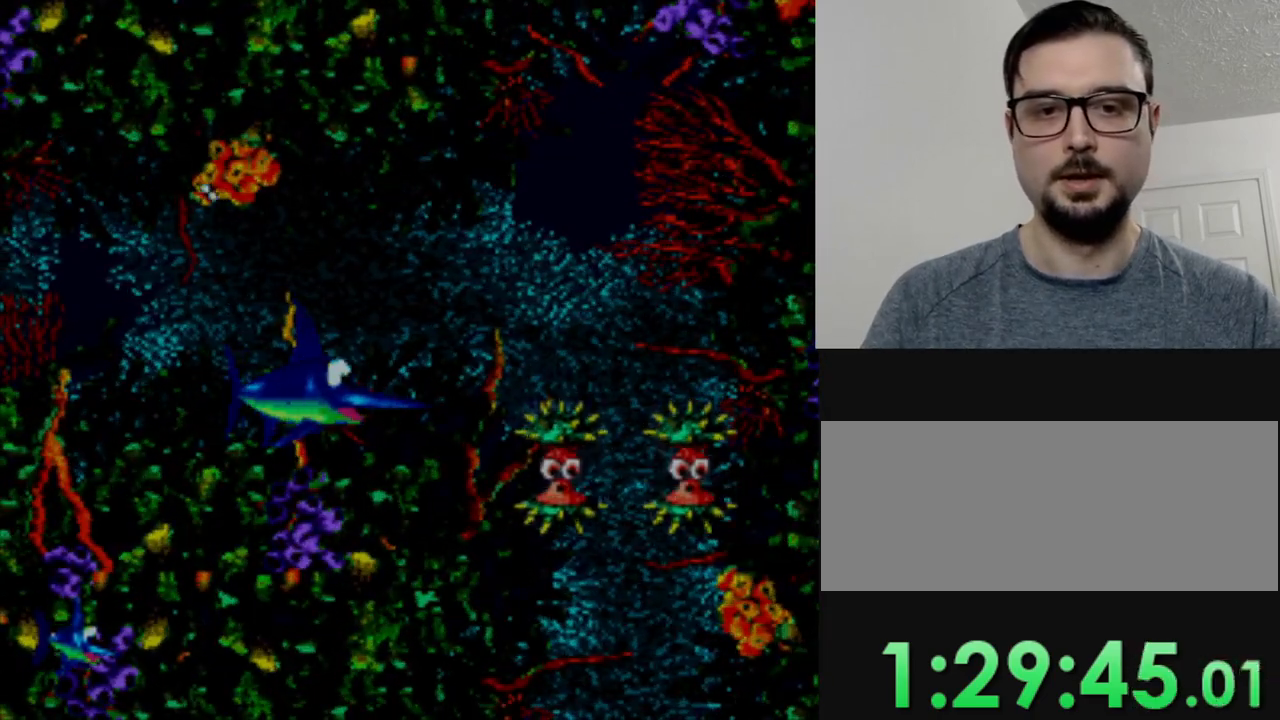
{"buttons": [], "events": []}
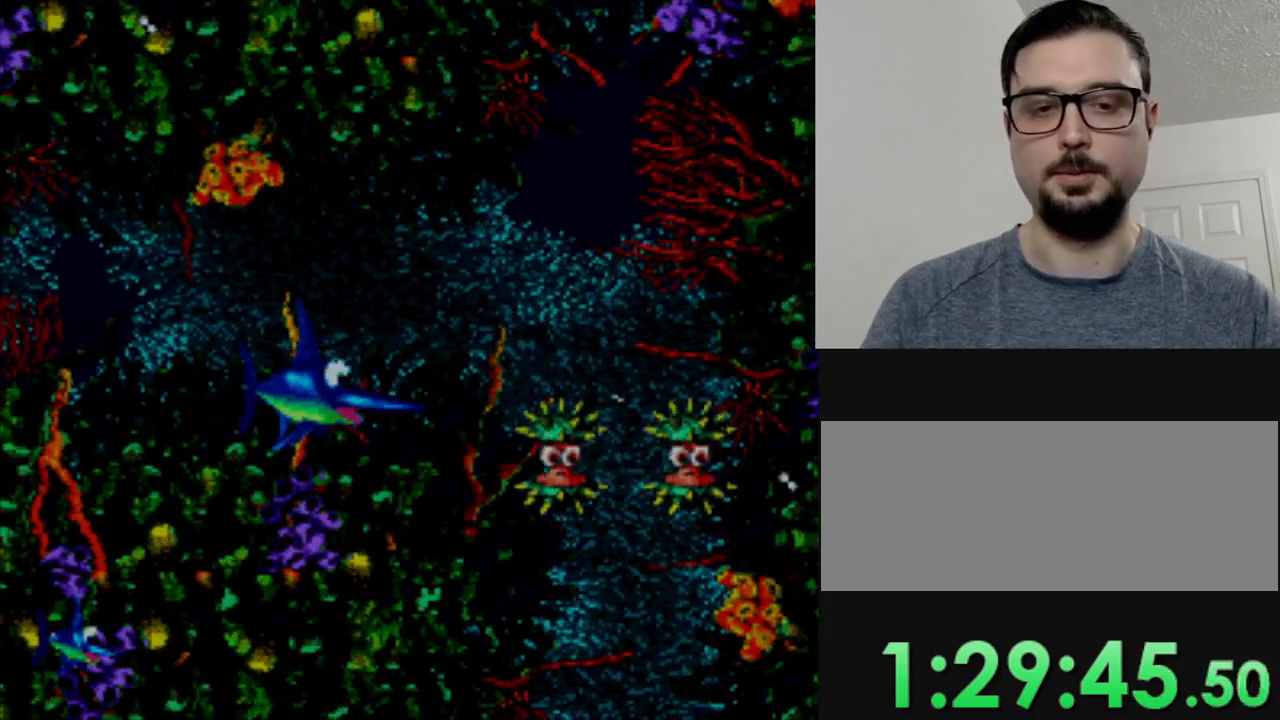
{"buttons": ["DPAD_RIGHT"], "events": [[350, "DPAD_RIGHT", "down"]]}
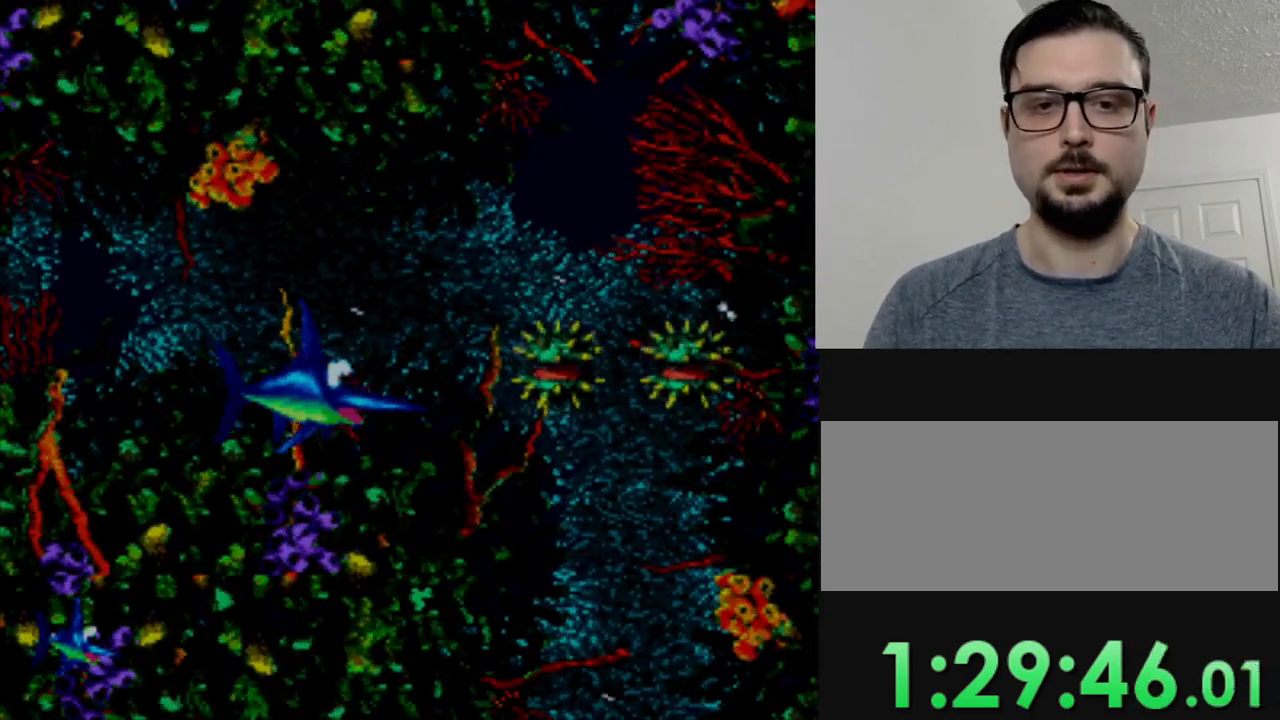
{"buttons": ["DPAD_RIGHT"], "events": []}
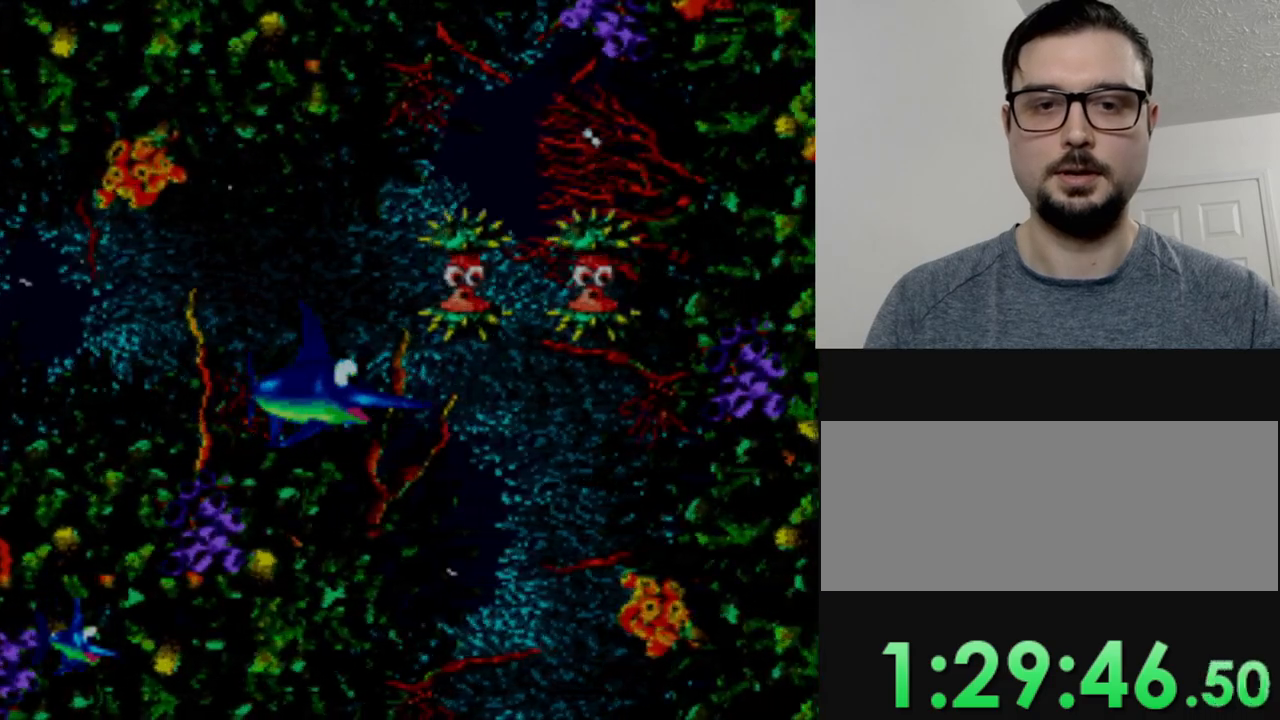
{"buttons": [], "events": [[34, "DPAD_RIGHT", "up"], [167, "DPAD_RIGHT", "down"], [351, "DPAD_RIGHT", "up"]]}
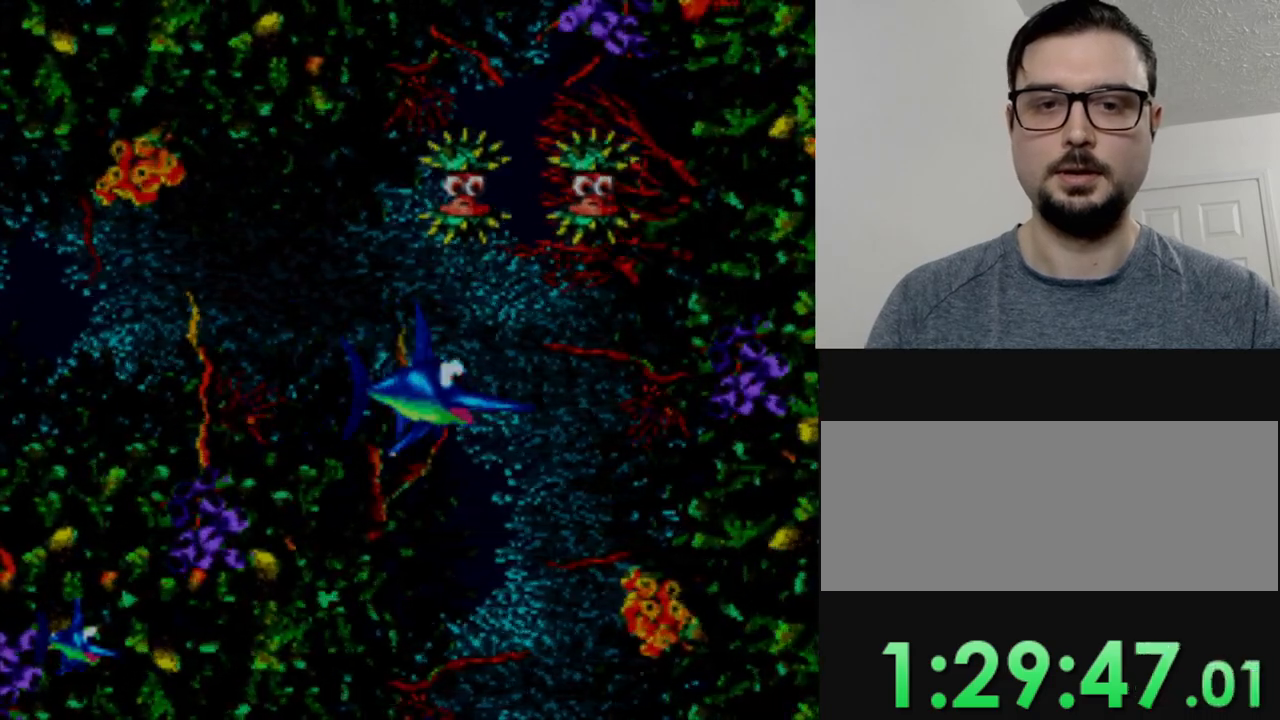
{"buttons": [], "events": []}
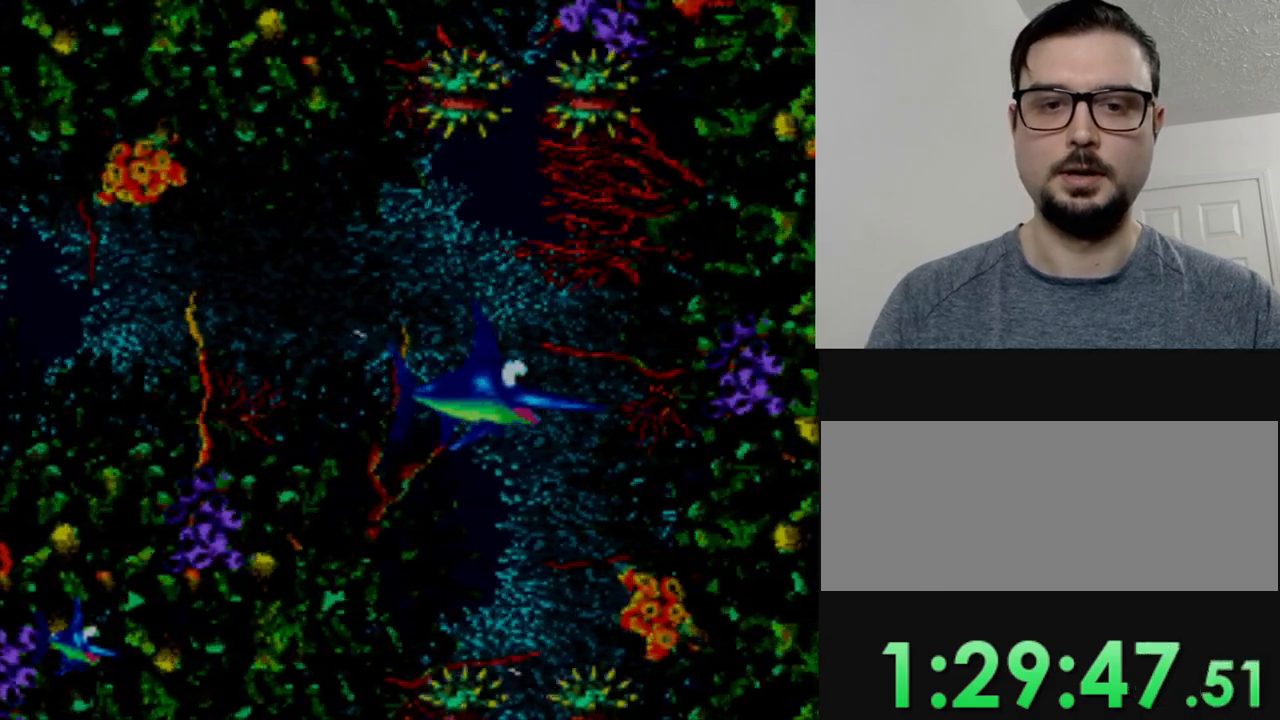
{"buttons": [], "events": []}
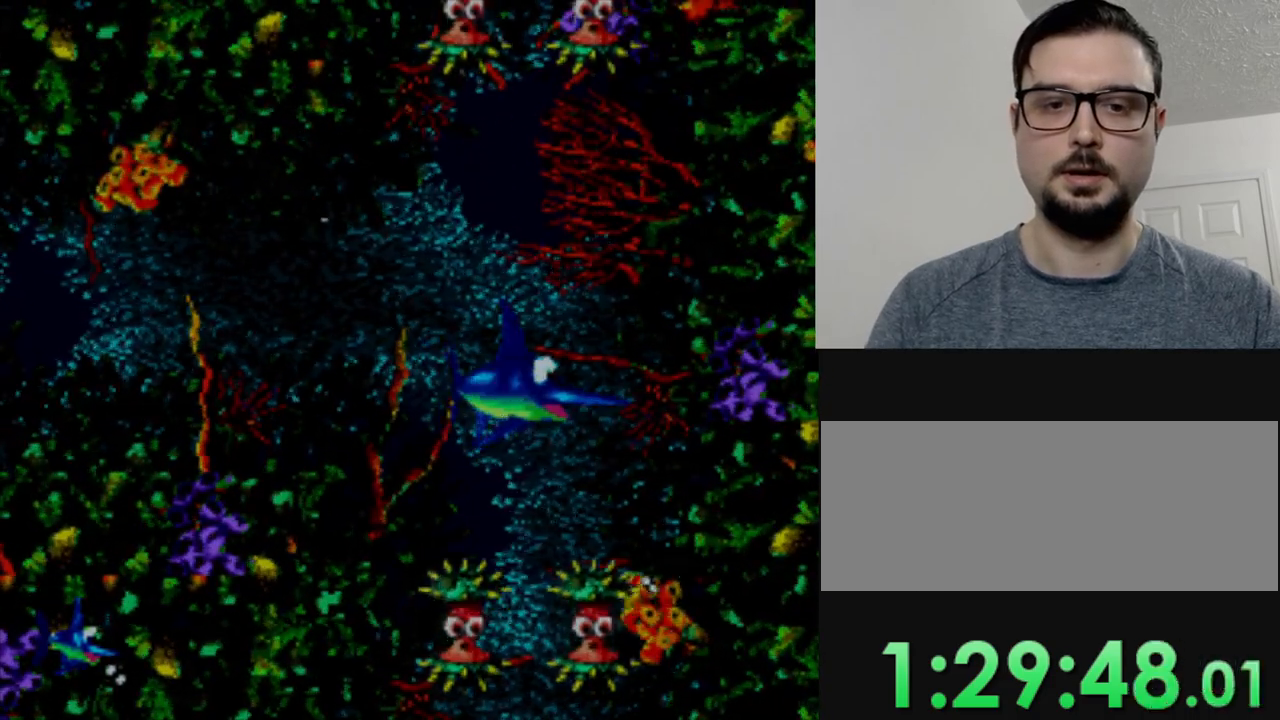
{"buttons": [], "events": [[200, "DPAD_DOWN", "down"], [267, "DPAD_DOWN", "up"]]}
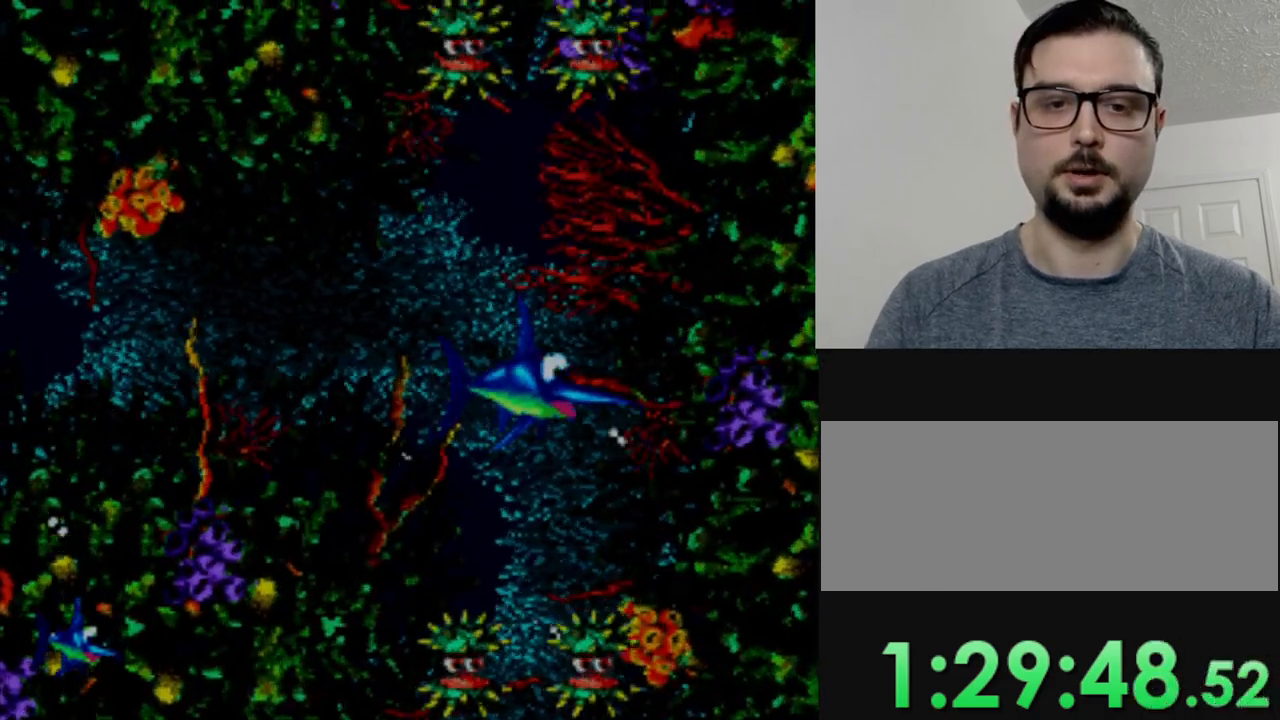
{"buttons": [], "events": [[134, "DPAD_DOWN", "down"], [484, "DPAD_DOWN", "up"]]}
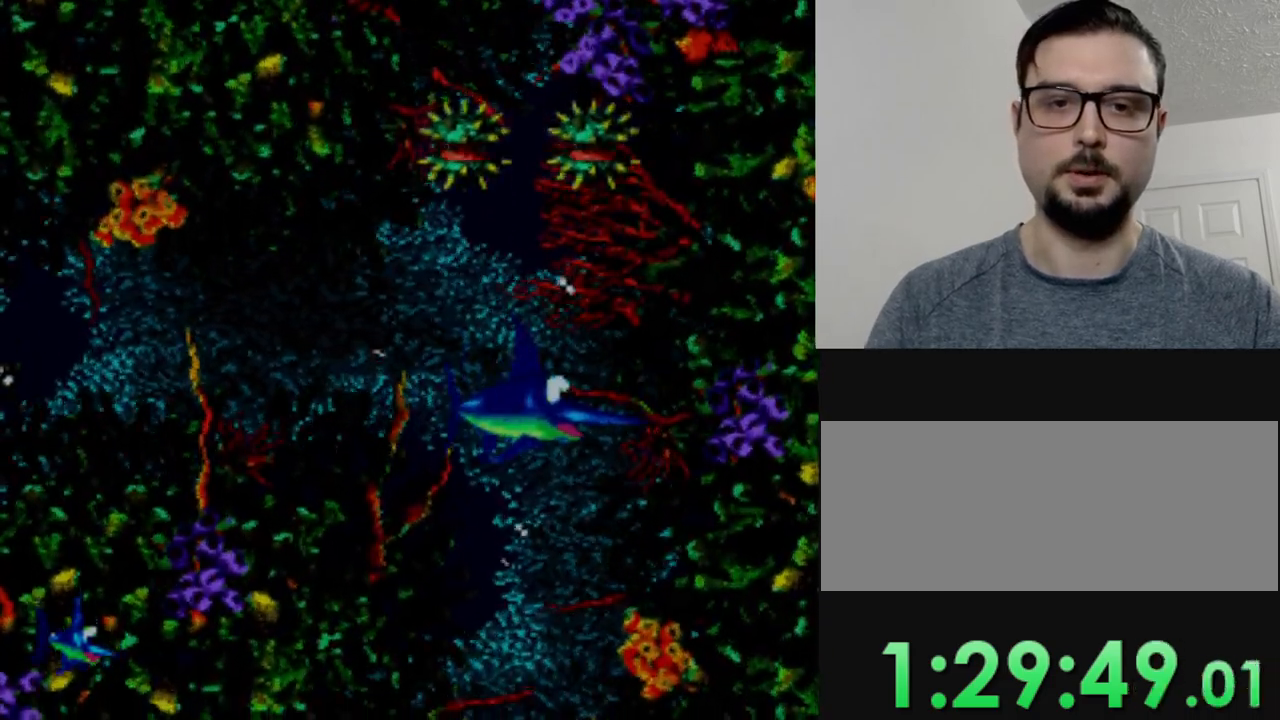
{"buttons": [], "events": [[66, "DPAD_DOWN", "down"], [500, "DPAD_DOWN", "up"]]}
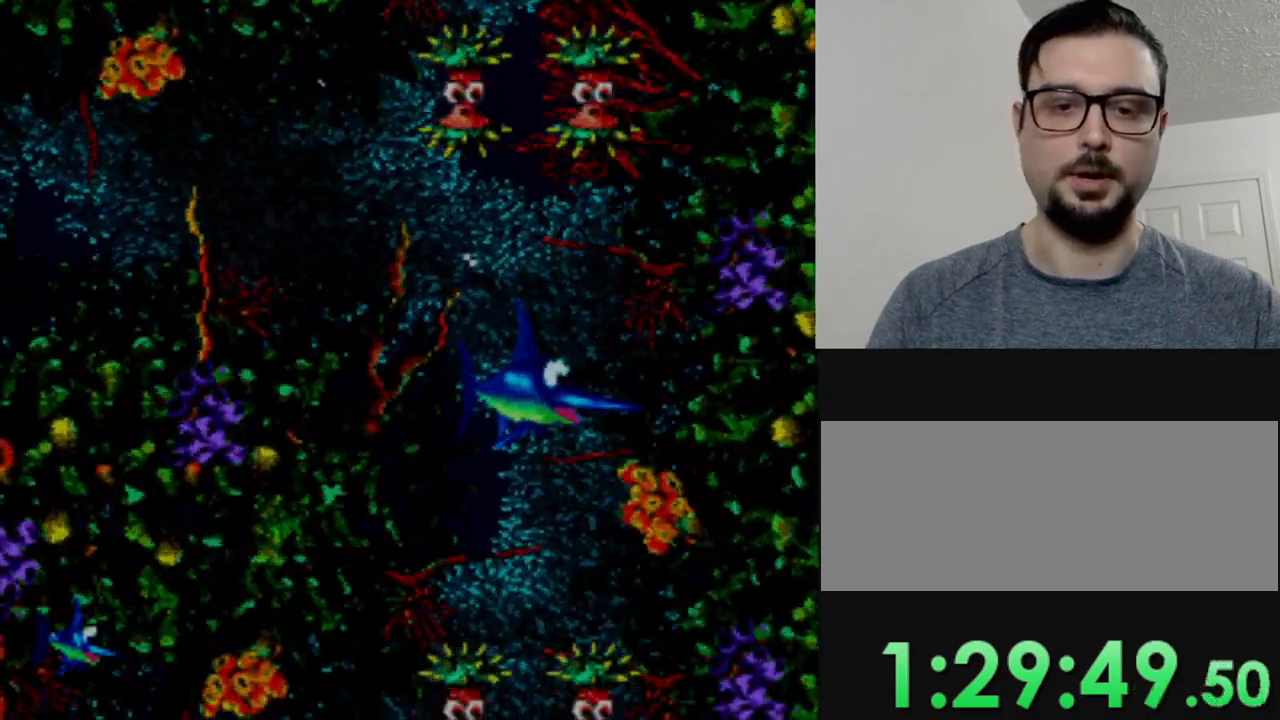
{"buttons": [], "events": [[134, "DPAD_DOWN", "down"], [250, "DPAD_DOWN", "up"], [417, "DPAD_DOWN", "down"], [501, "DPAD_DOWN", "up"]]}
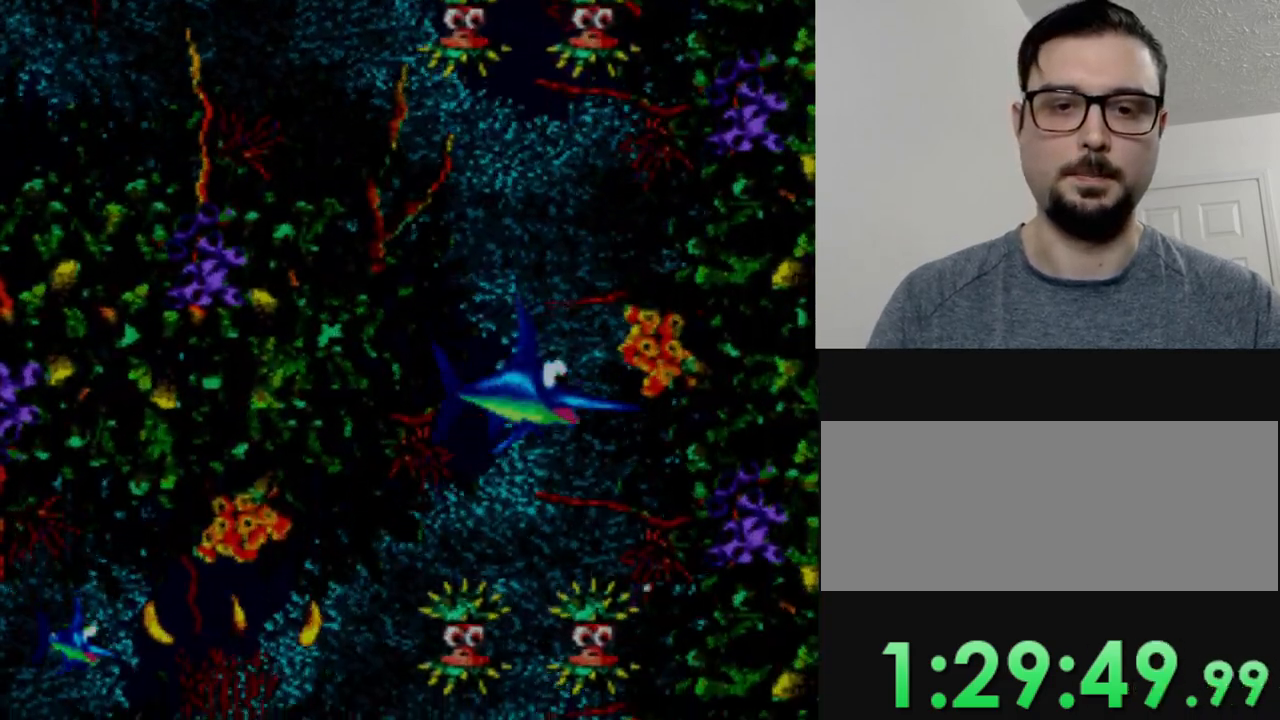
{"buttons": ["DPAD_LEFT"], "events": [[100, "DPAD_DOWN", "down"], [217, "DPAD_DOWN", "up"], [233, "DPAD_LEFT", "down"]]}
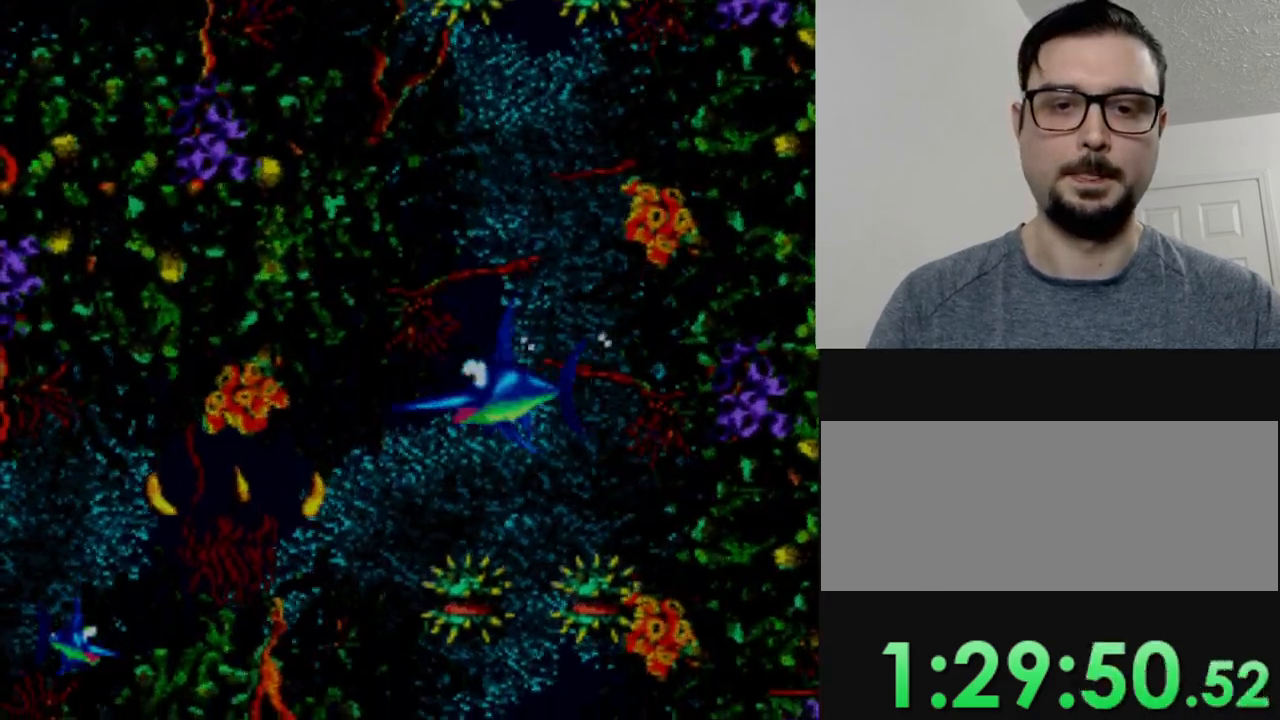
{"buttons": ["DPAD_LEFT"], "events": []}
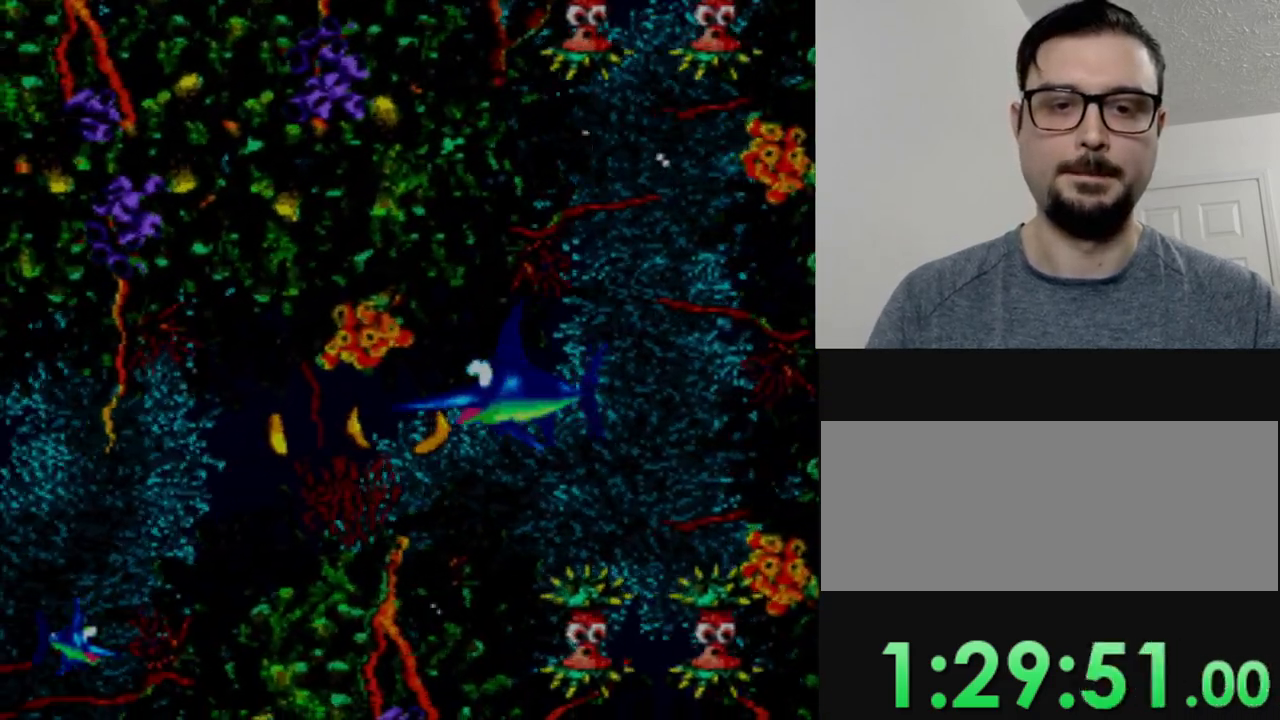
{"buttons": ["DPAD_DOWN", "DPAD_LEFT"], "events": [[50, "DPAD_LEFT", "up"], [117, "DPAD_DOWN", "down"], [217, "DPAD_DOWN", "up"], [333, "DPAD_DOWN", "down"], [484, "DPAD_LEFT", "down"]]}
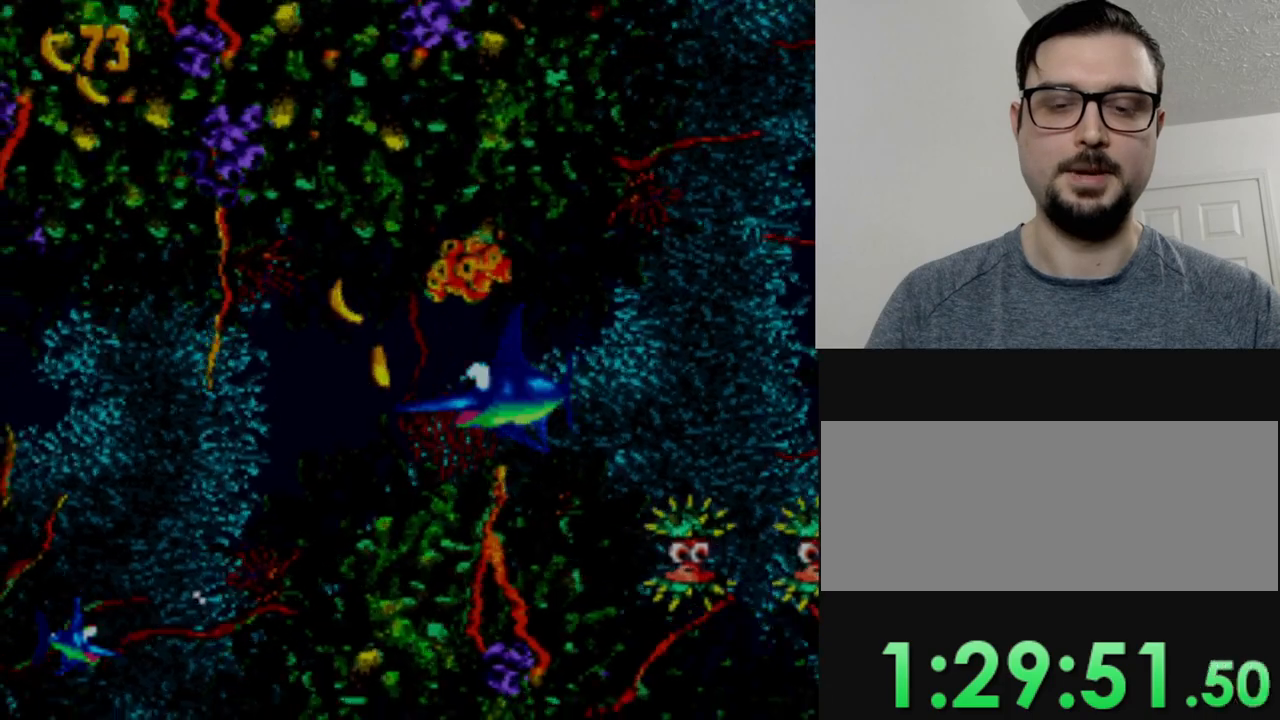
{"buttons": [], "events": [[17, "DPAD_DOWN", "up"], [267, "DPAD_LEFT", "up"]]}
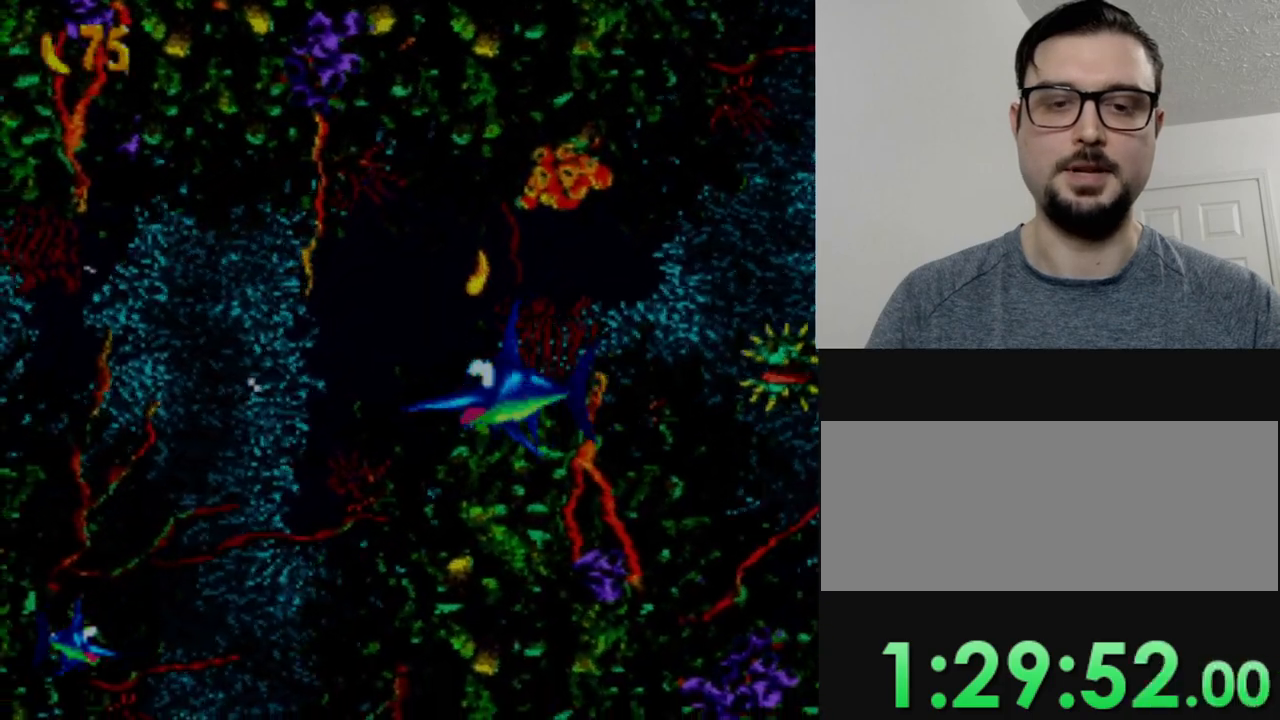
{"buttons": ["DPAD_LEFT"], "events": [[167, "DPAD_LEFT", "down"]]}
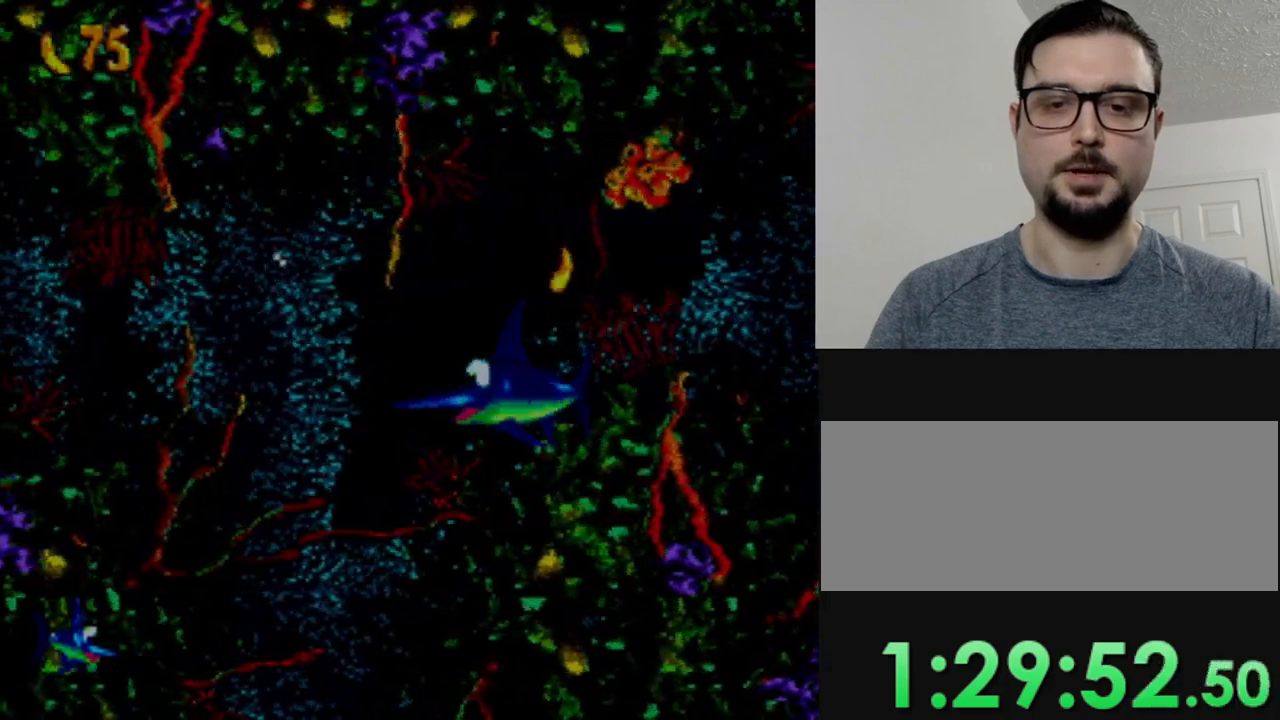
{"buttons": [], "events": [[317, "DPAD_LEFT", "up"]]}
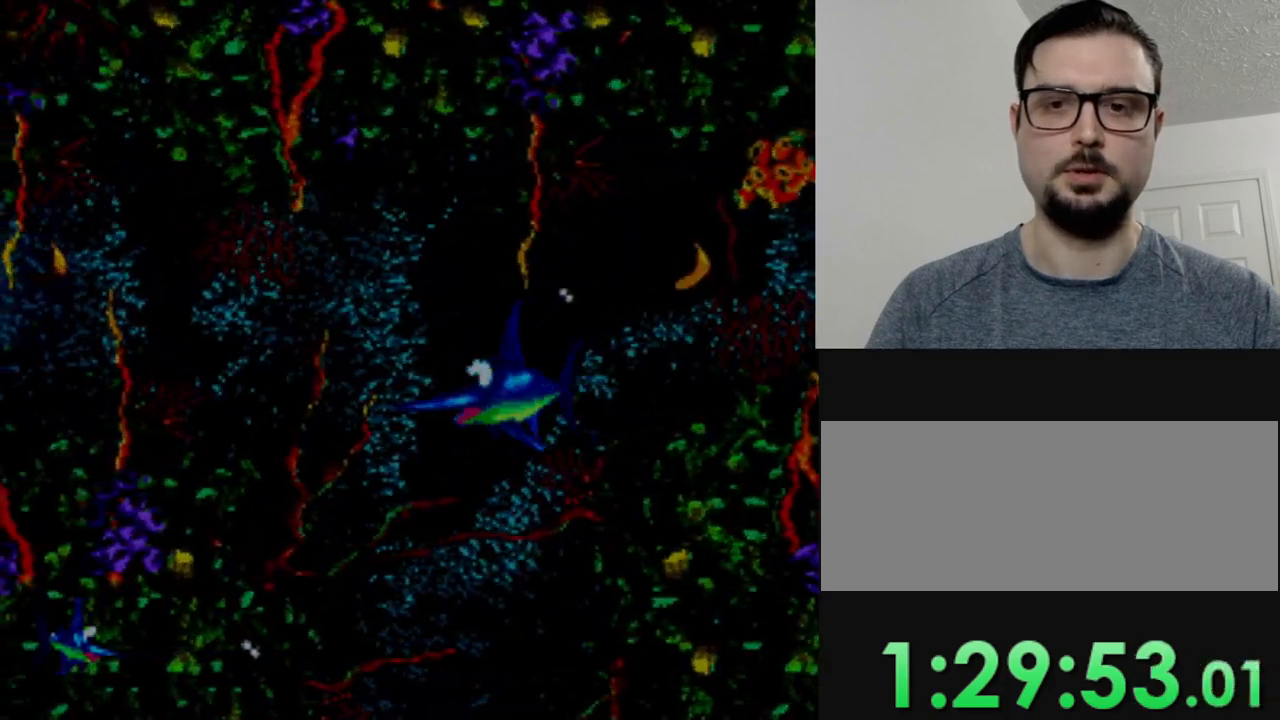
{"buttons": ["DPAD_LEFT"], "events": [[200, "DPAD_LEFT", "down"]]}
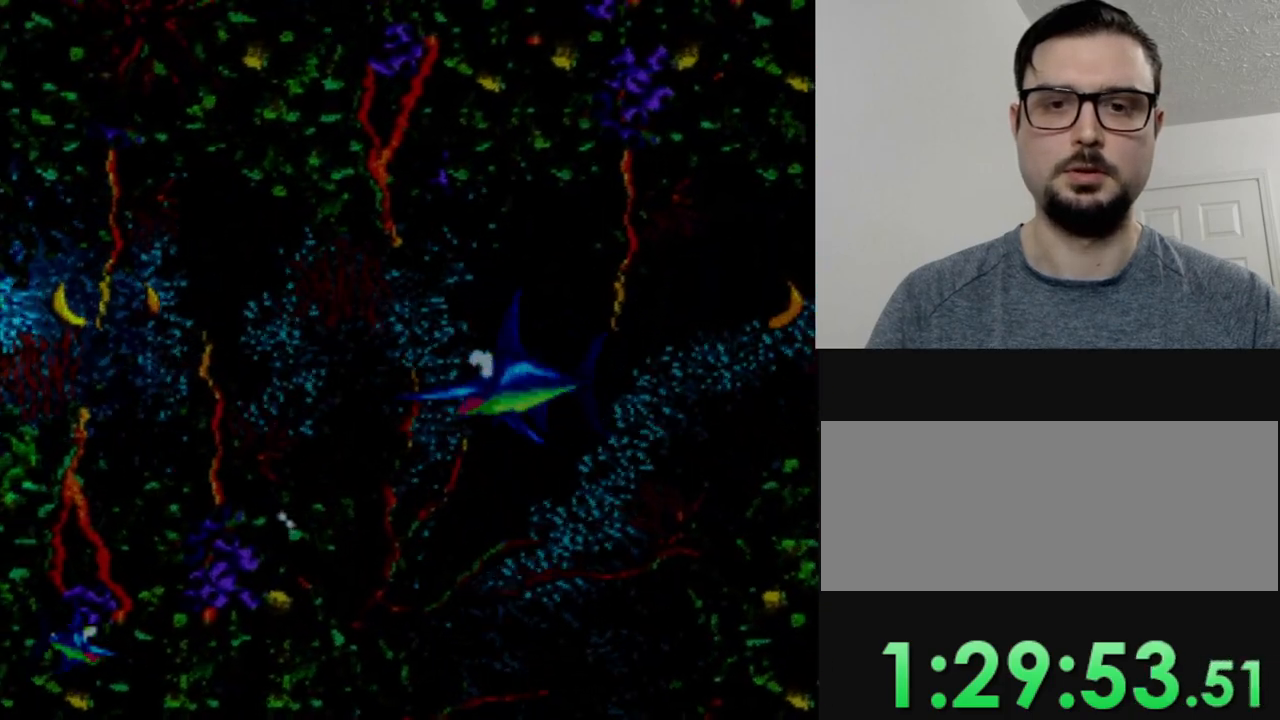
{"buttons": ["DPAD_LEFT"], "events": []}
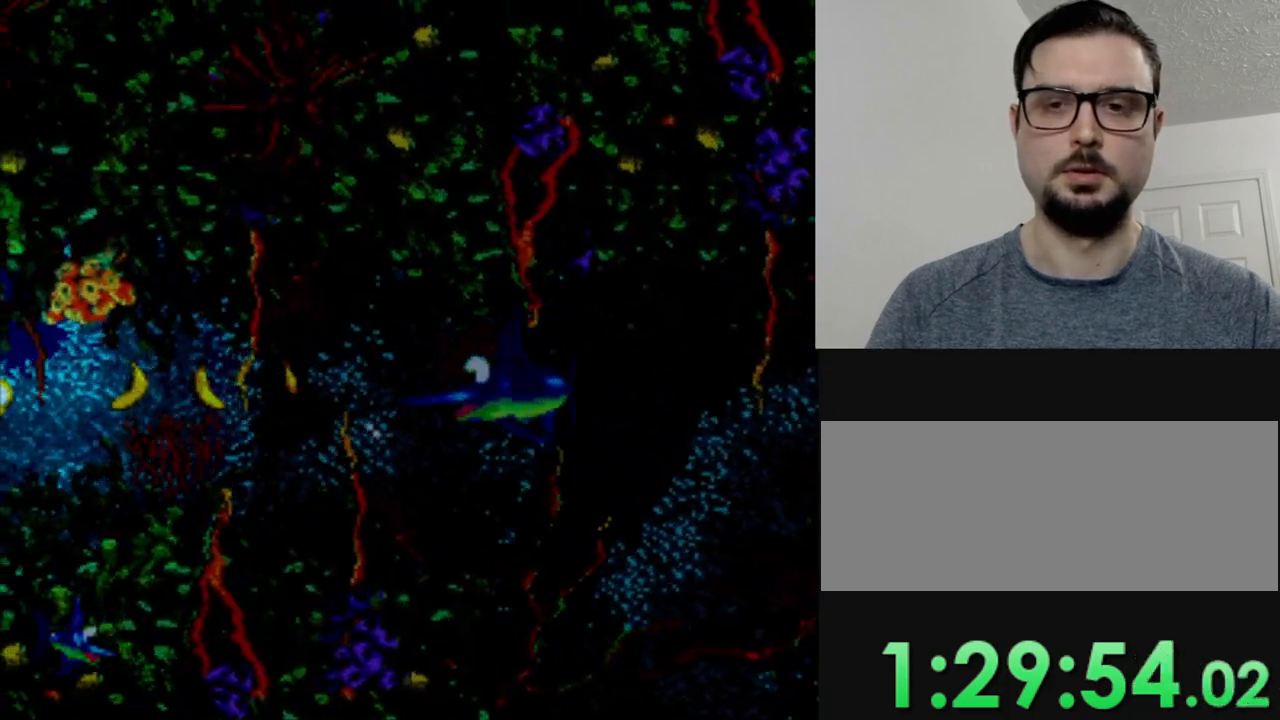
{"buttons": ["DPAD_LEFT"], "events": [[133, "DPAD_LEFT", "up"], [333, "DPAD_LEFT", "down"]]}
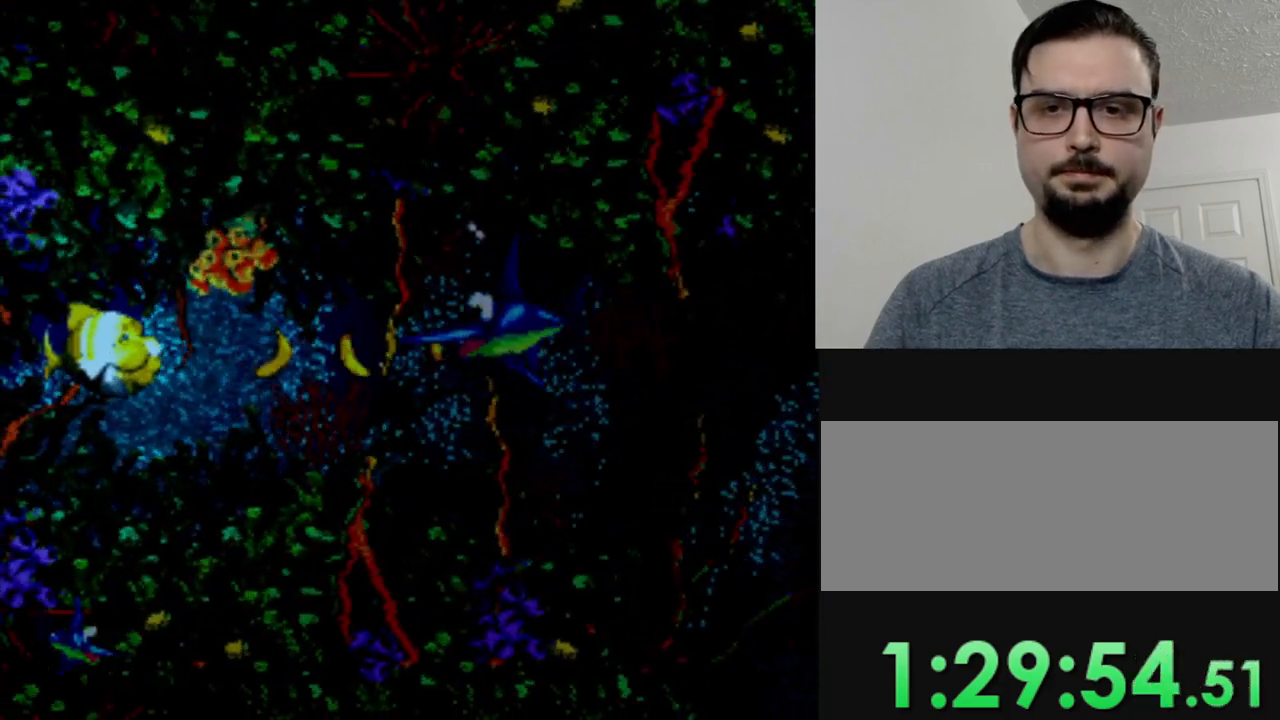
{"buttons": ["DPAD_LEFT"], "events": [[100, "DPAD_DOWN", "down"], [134, "DPAD_LEFT", "up"], [200, "DPAD_LEFT", "down"], [284, "DPAD_DOWN", "up"]]}
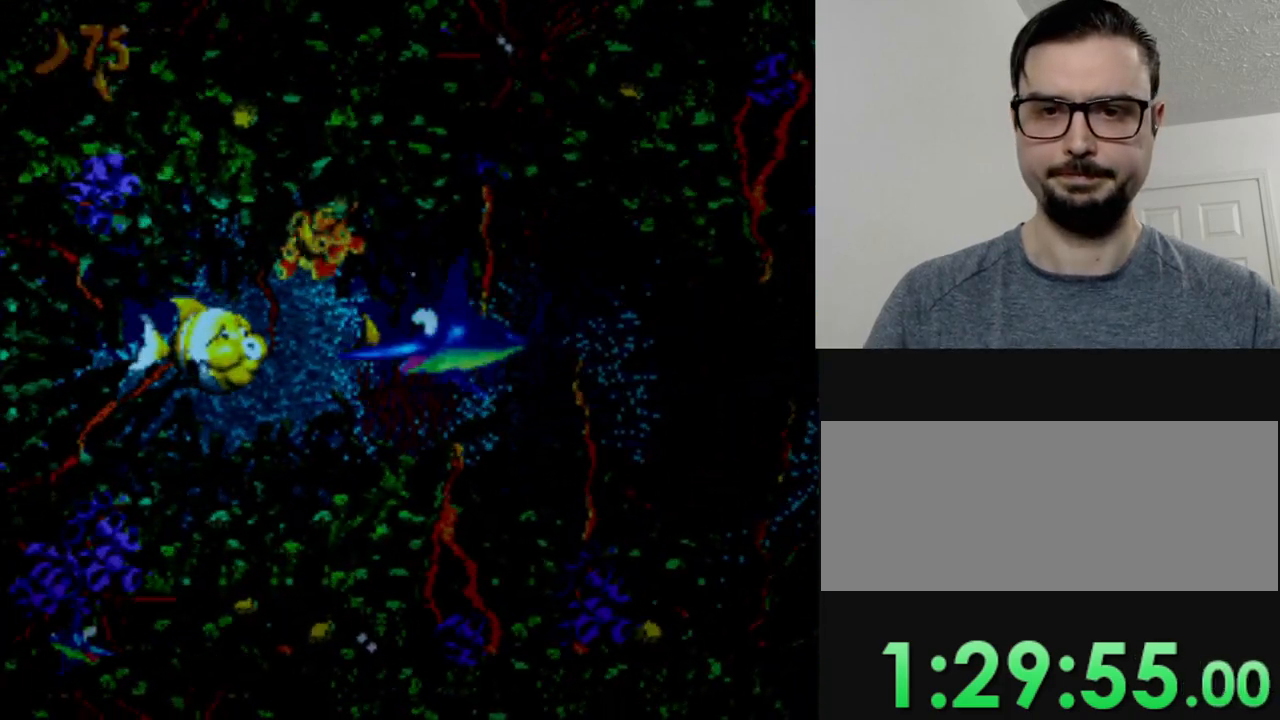
{"buttons": ["Y"], "events": [[150, "DPAD_LEFT", "up"], [167, "Y", "down"]]}
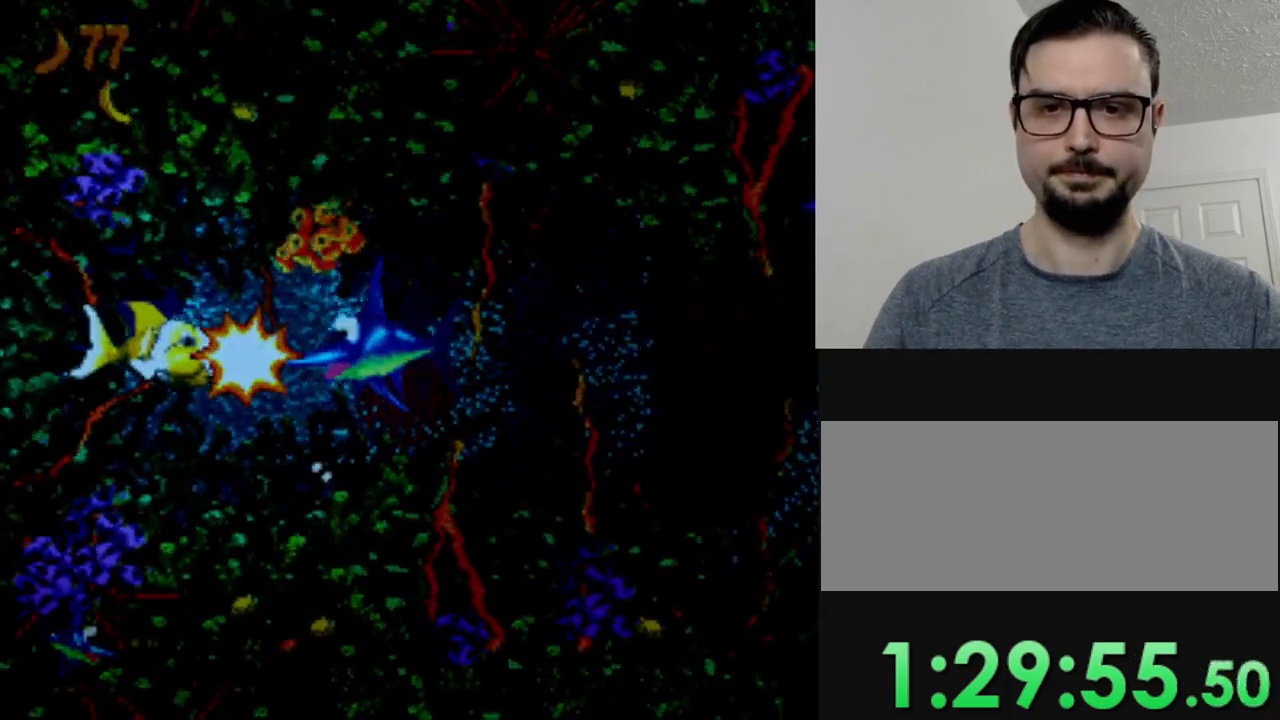
{"buttons": ["DPAD_RIGHT"], "events": [[317, "DPAD_RIGHT", "down"], [317, "Y", "up"]]}
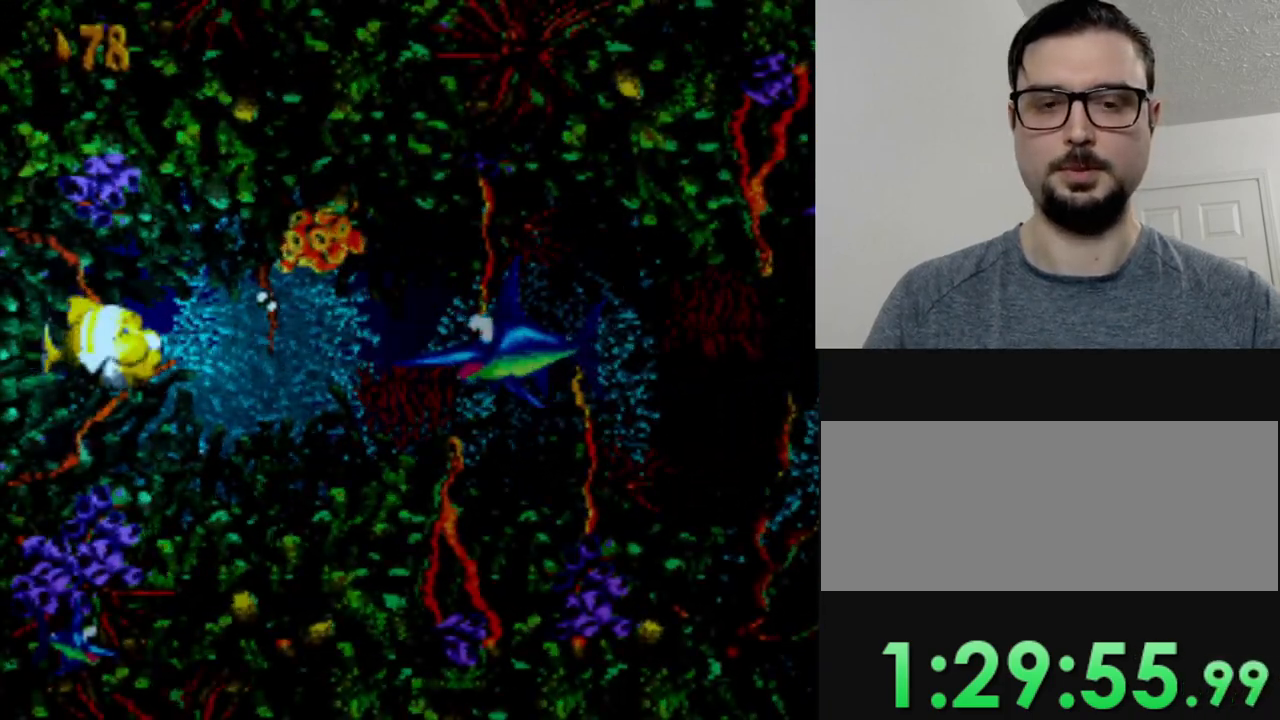
{"buttons": ["DPAD_RIGHT"], "events": []}
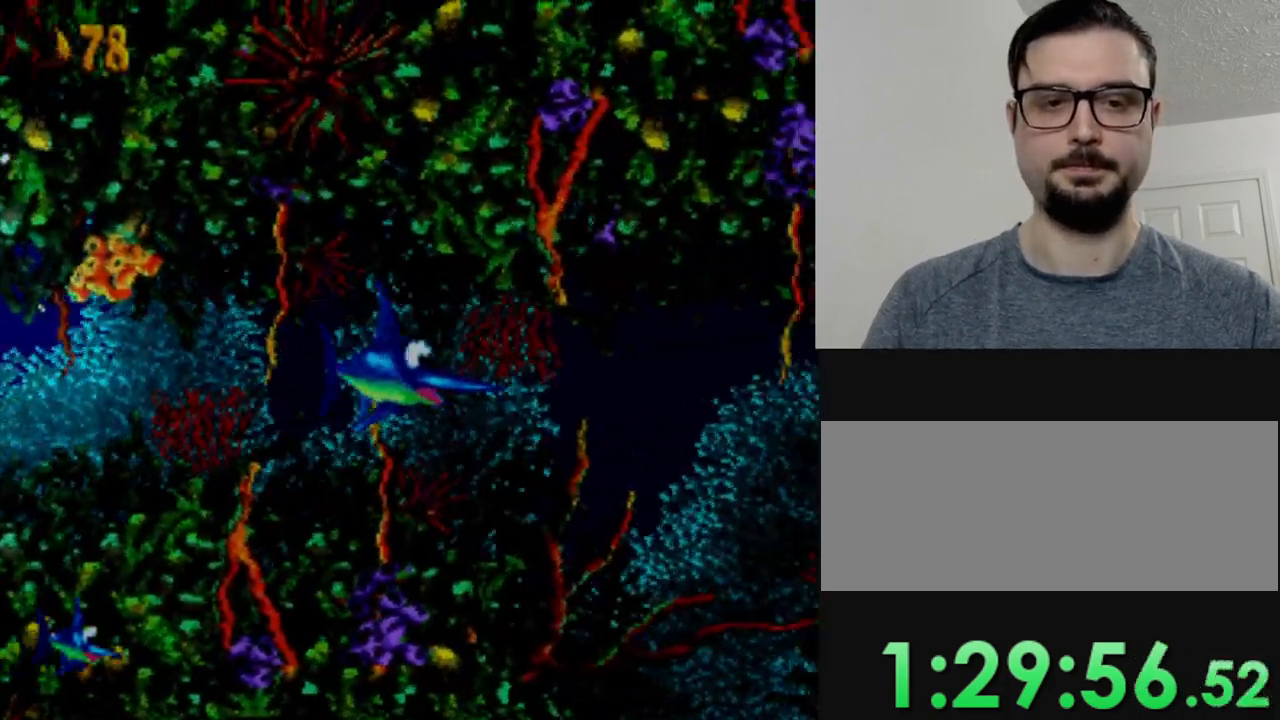
{"buttons": ["DPAD_DOWN", "DPAD_RIGHT"], "events": [[384, "DPAD_DOWN", "down"]]}
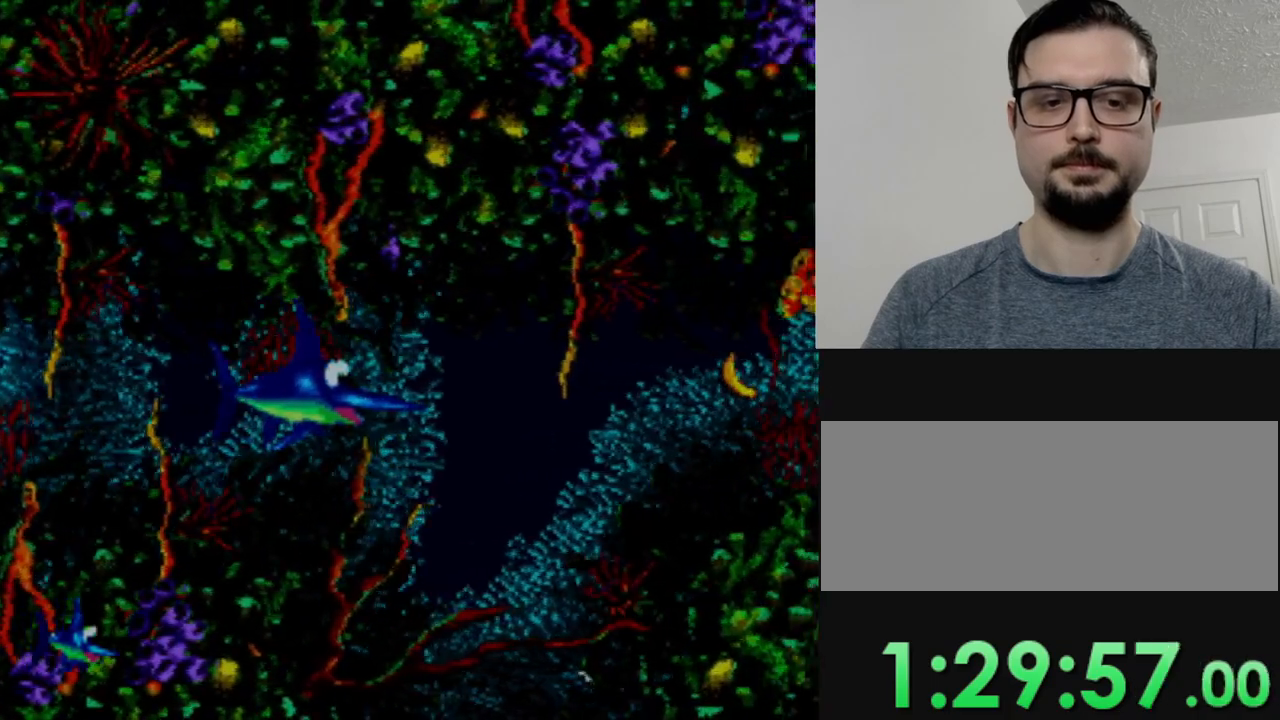
{"buttons": ["DPAD_DOWN"], "events": [[100, "DPAD_RIGHT", "up"]]}